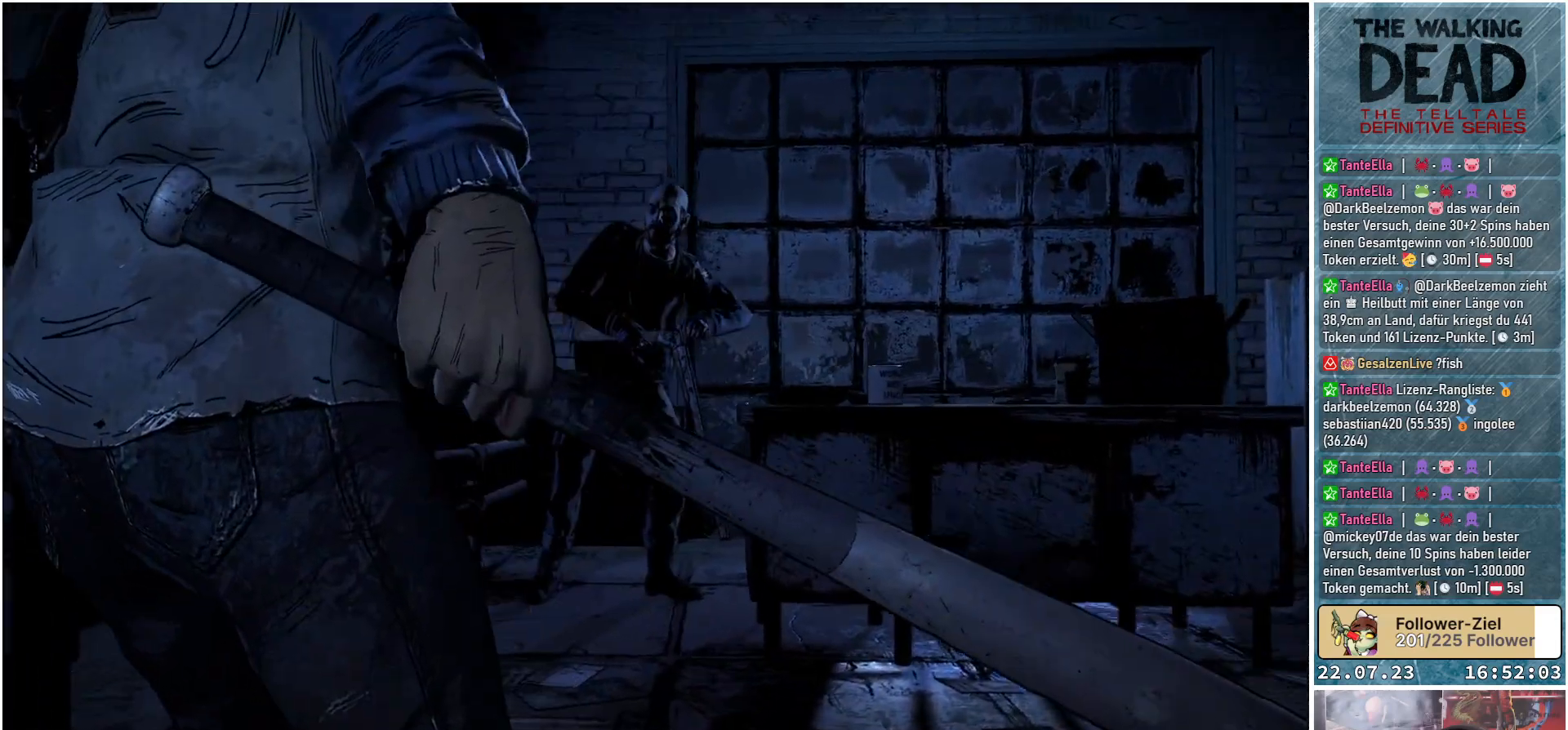
Gameplay with a controller (Xbox layout); each line is a JSON object with the inputs held at the frame after it. "events" lists button and stick changes between this image and that frame as [ms after this image, input, new state], when the widget could be followed in between.
{"buttons": [], "left_stick": "center", "right_stick": "center", "events": []}
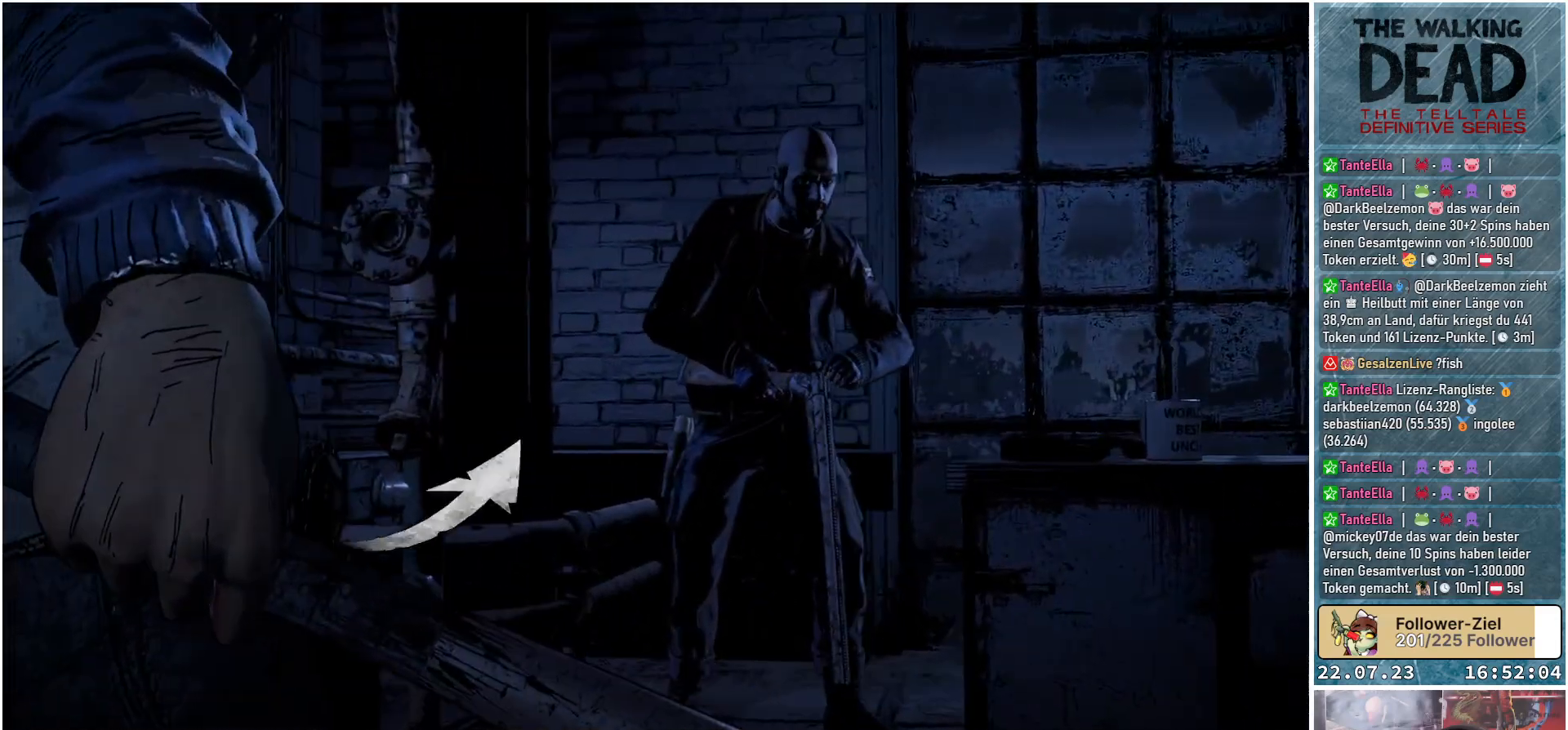
{"buttons": [], "left_stick": "center", "right_stick": "center", "events": []}
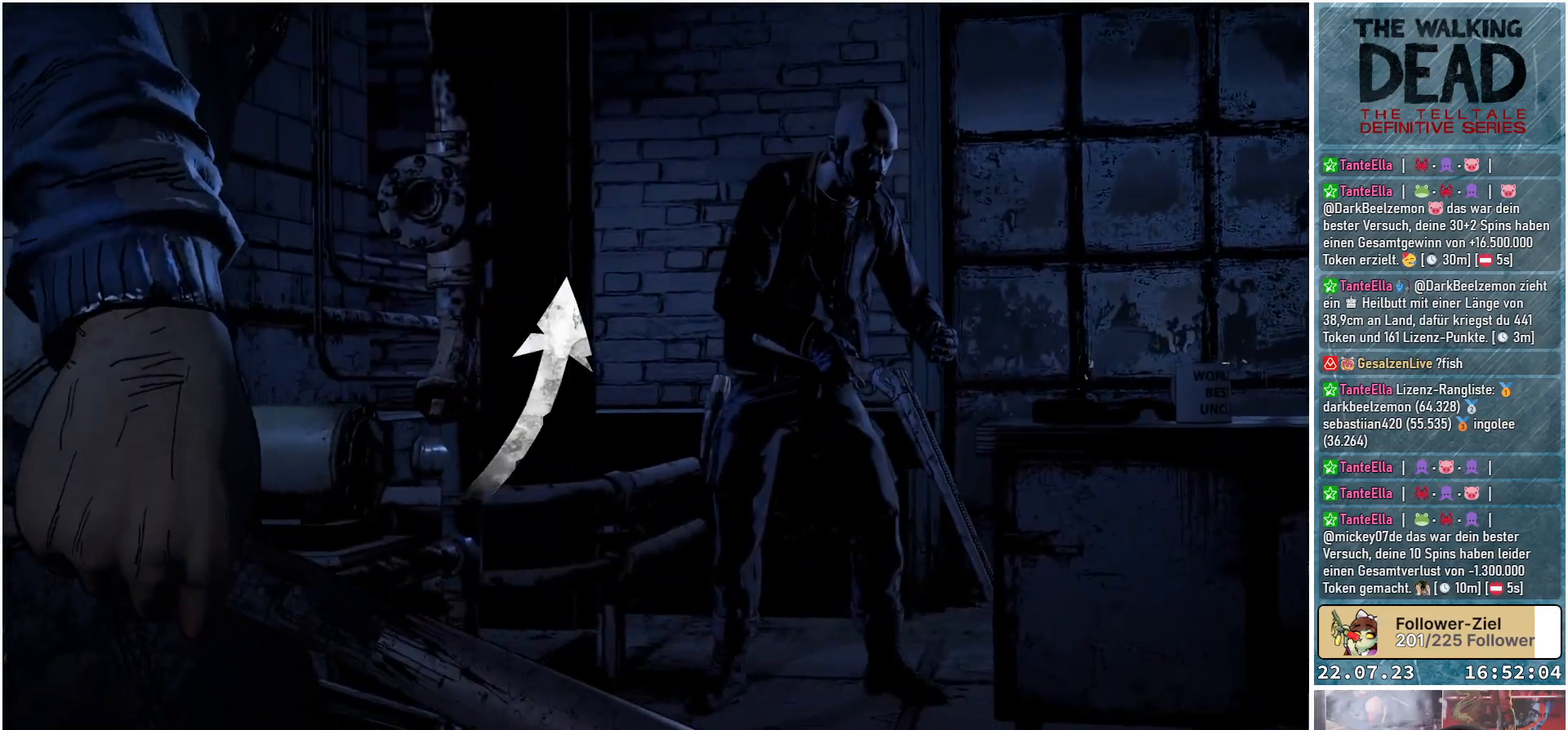
{"buttons": [], "left_stick": "center", "right_stick": "center", "events": [[117, "left_stick", "up"], [283, "left_stick", "center"]]}
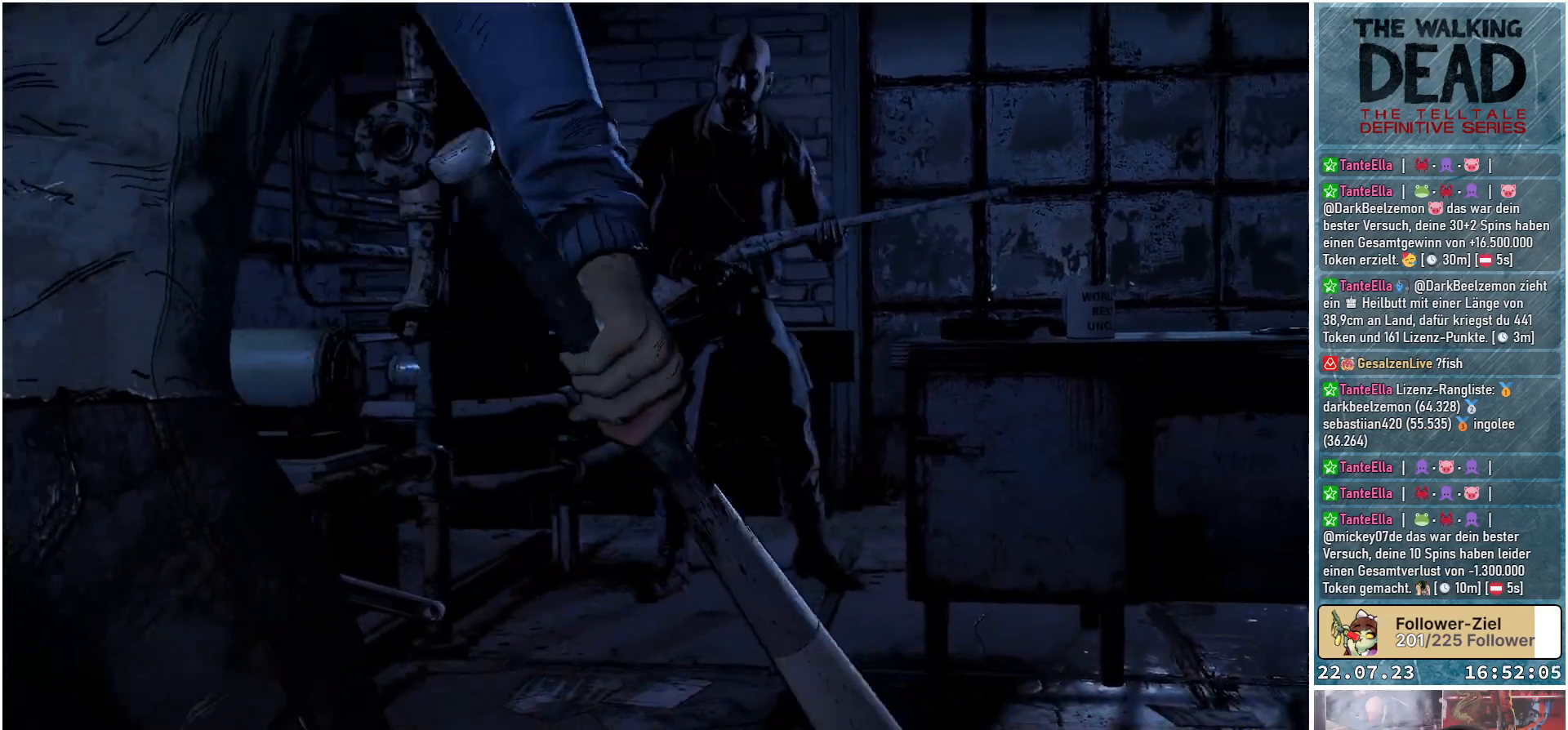
{"buttons": [], "left_stick": "center", "right_stick": "center", "events": []}
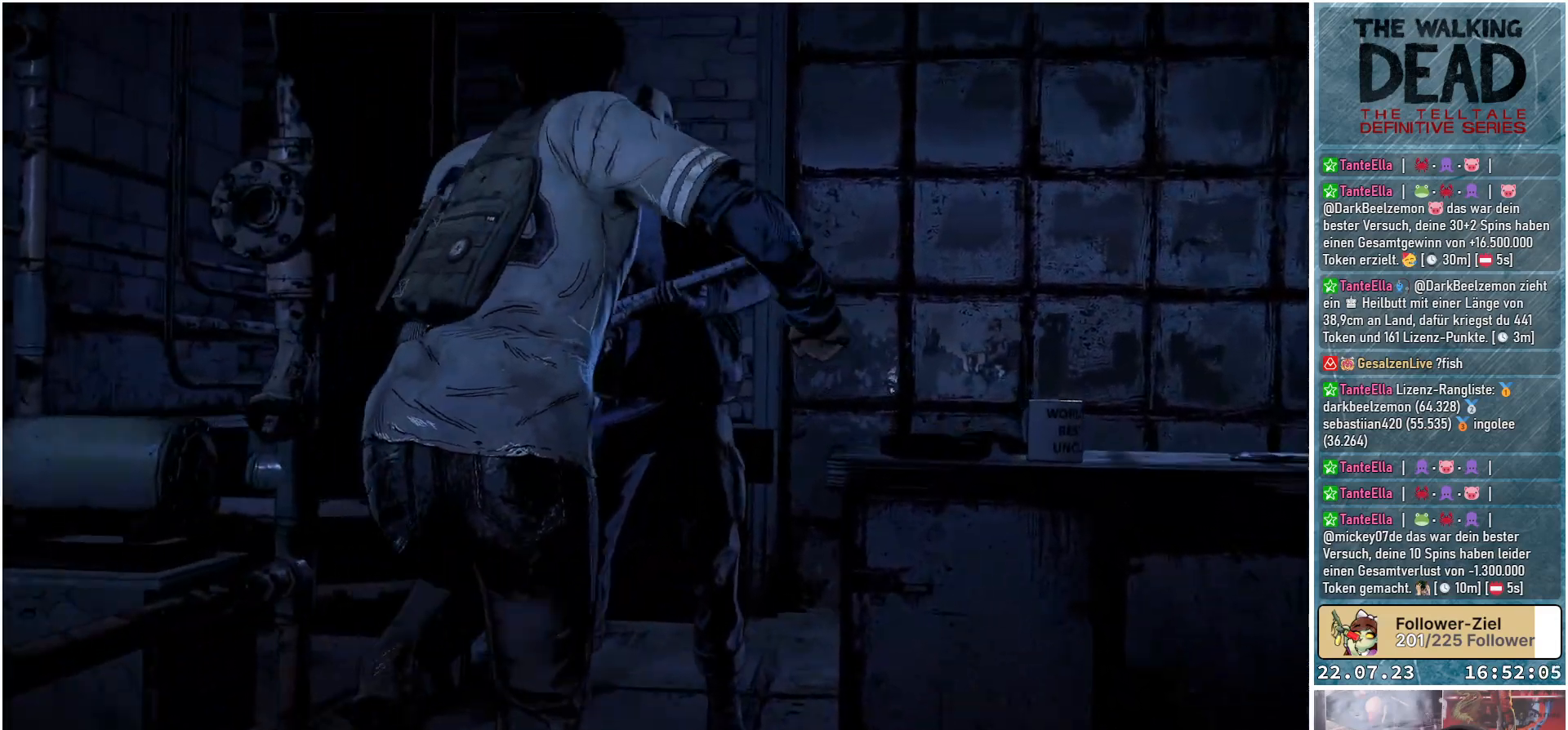
{"buttons": [], "left_stick": "center", "right_stick": "center", "events": []}
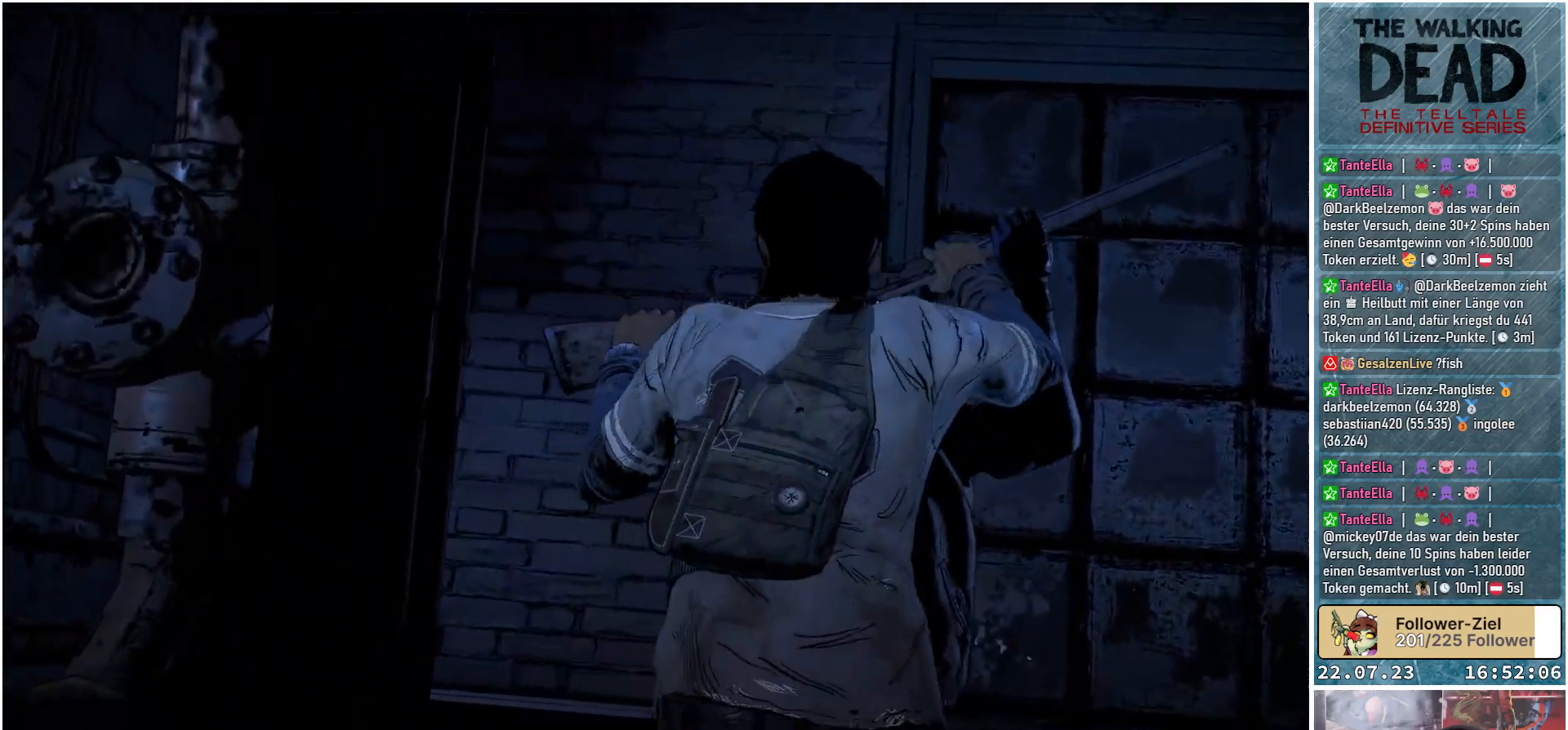
{"buttons": [], "left_stick": "center", "right_stick": "center", "events": []}
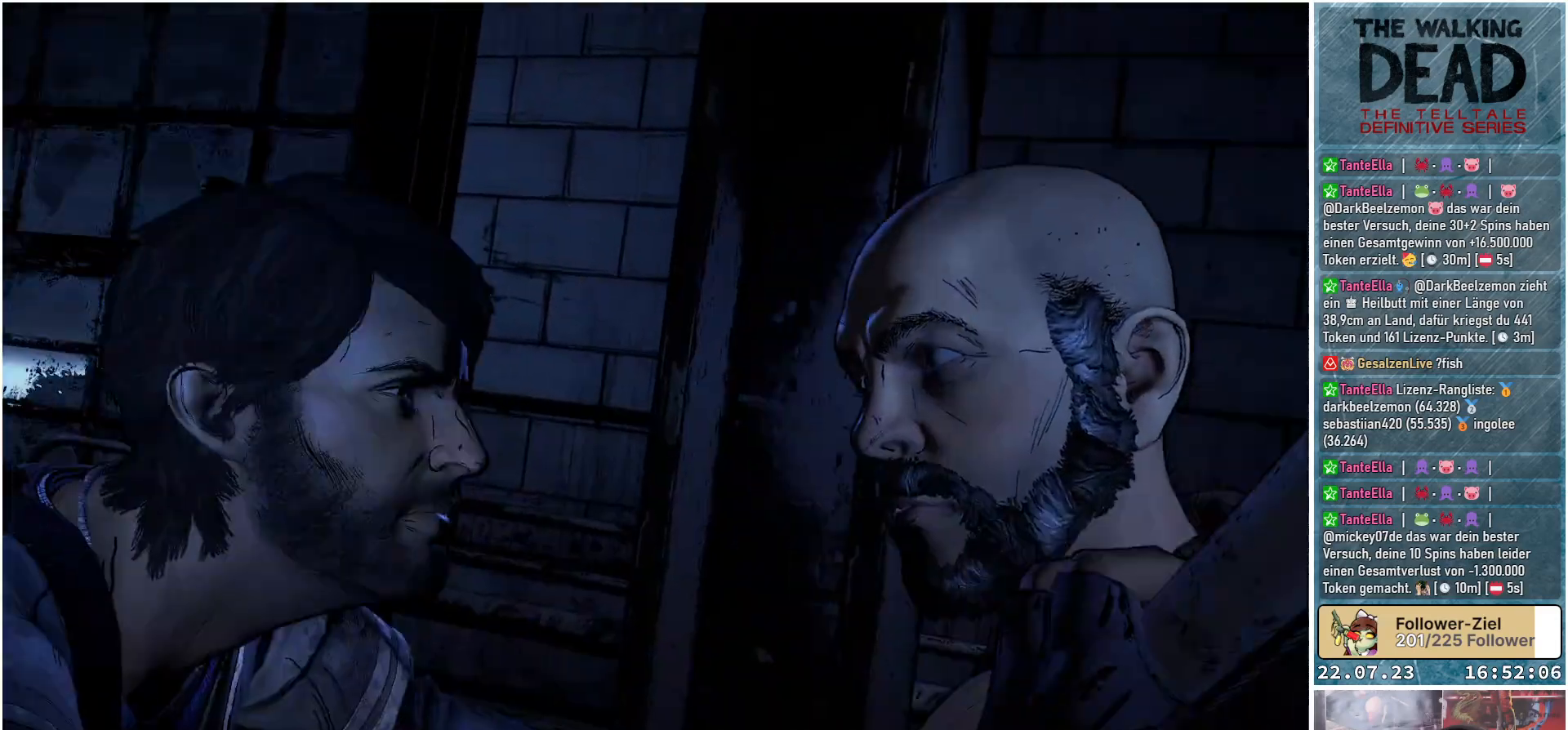
{"buttons": [], "left_stick": "center", "right_stick": "center", "events": []}
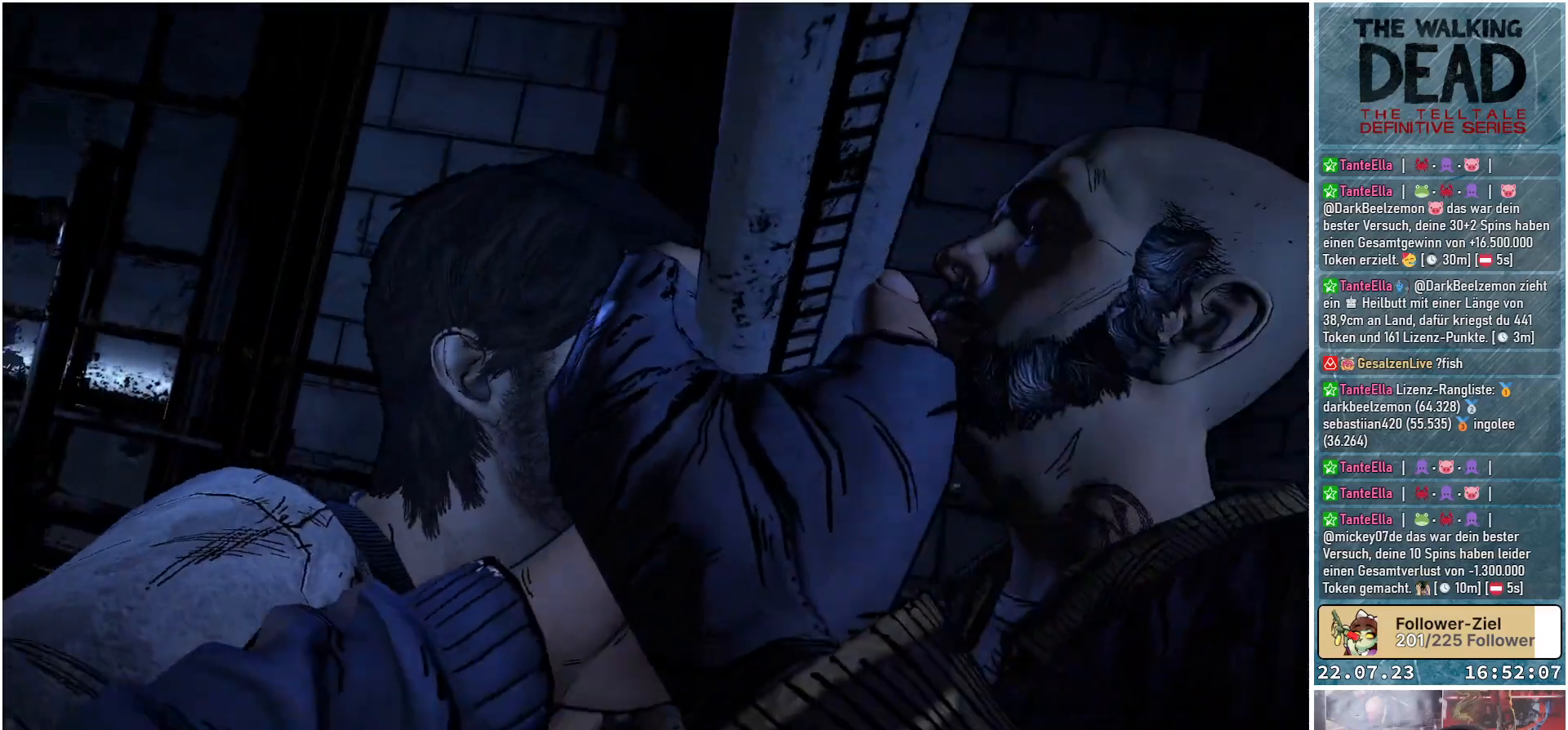
{"buttons": [], "left_stick": "center", "right_stick": "center", "events": []}
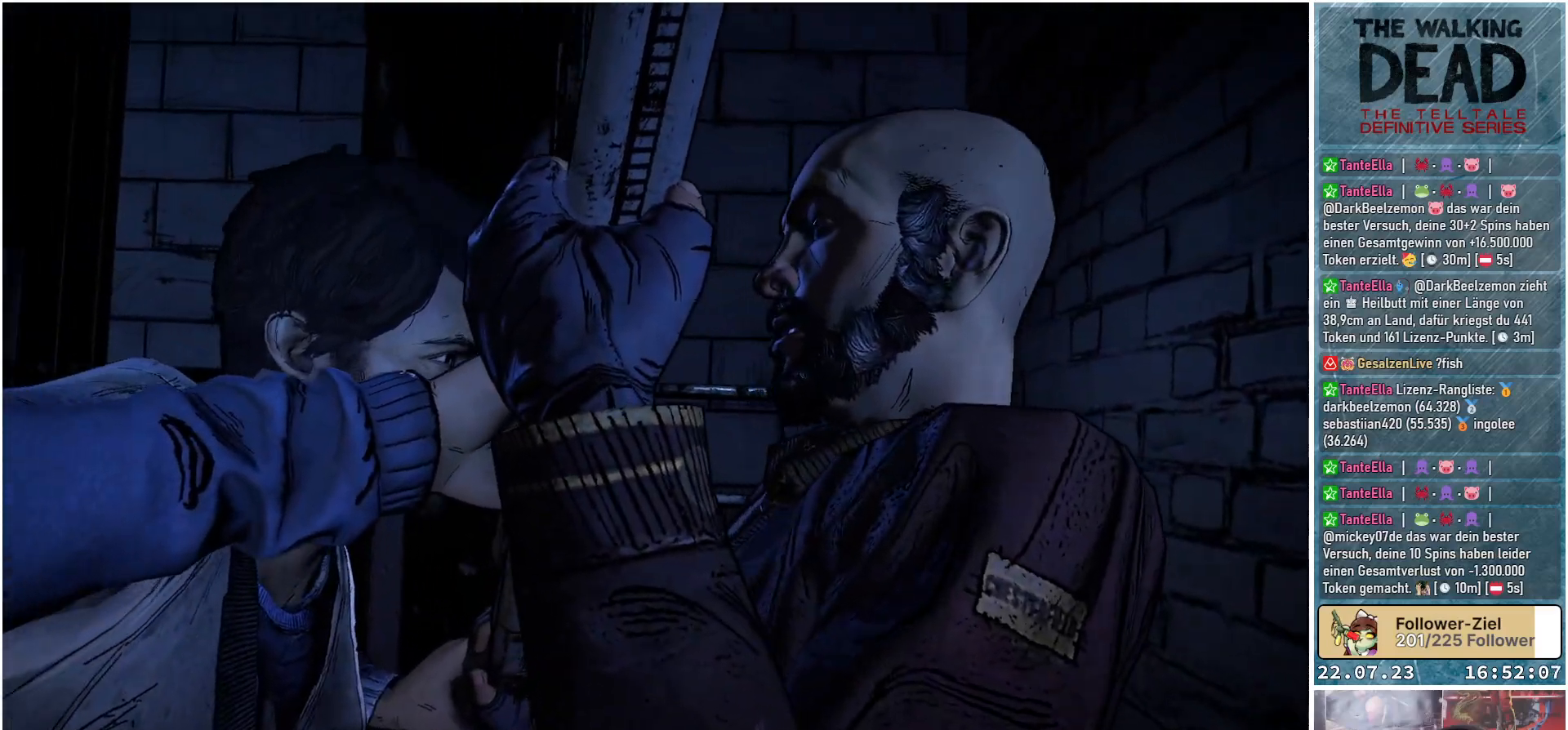
{"buttons": [], "left_stick": "center", "right_stick": "center", "events": []}
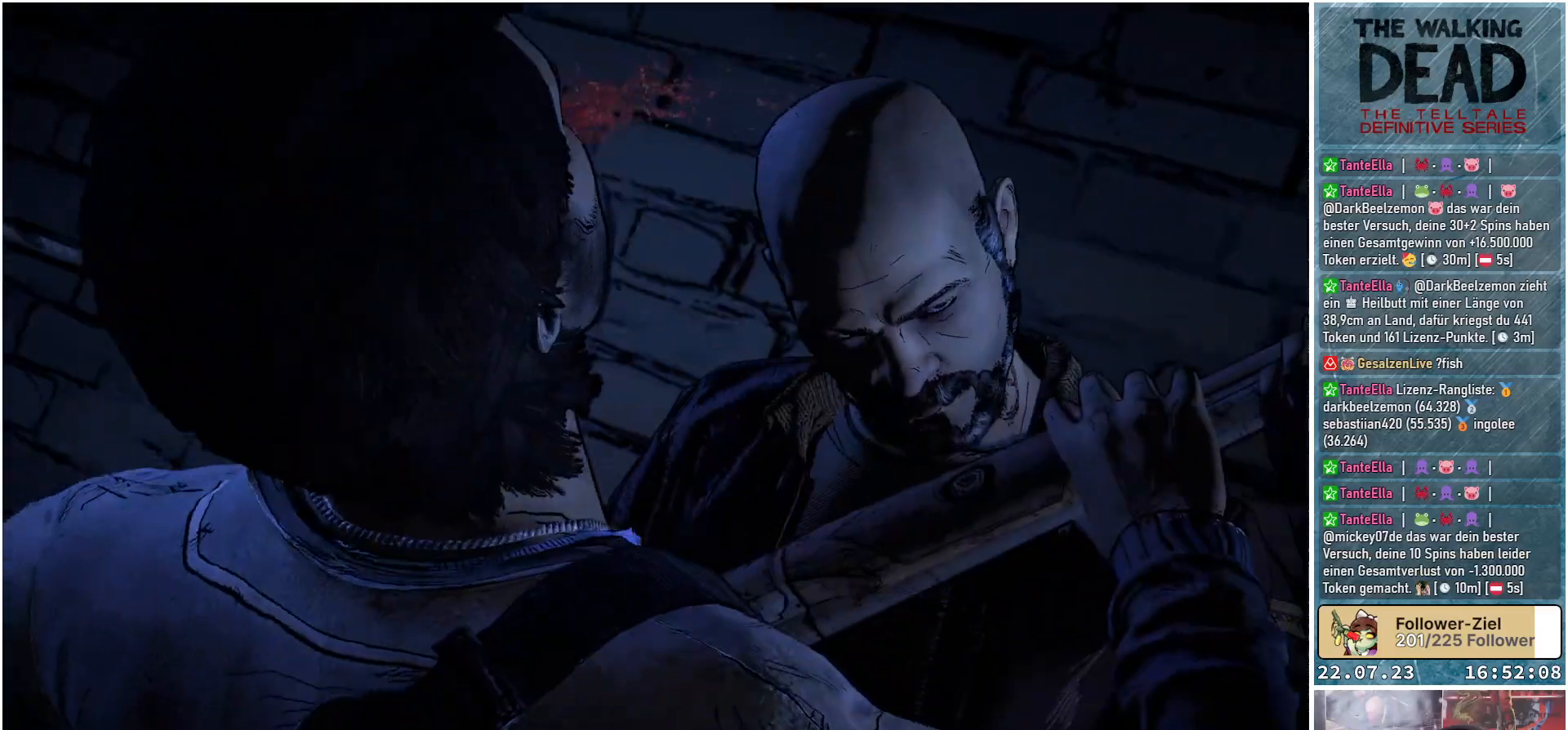
{"buttons": [], "left_stick": "center", "right_stick": "center", "events": []}
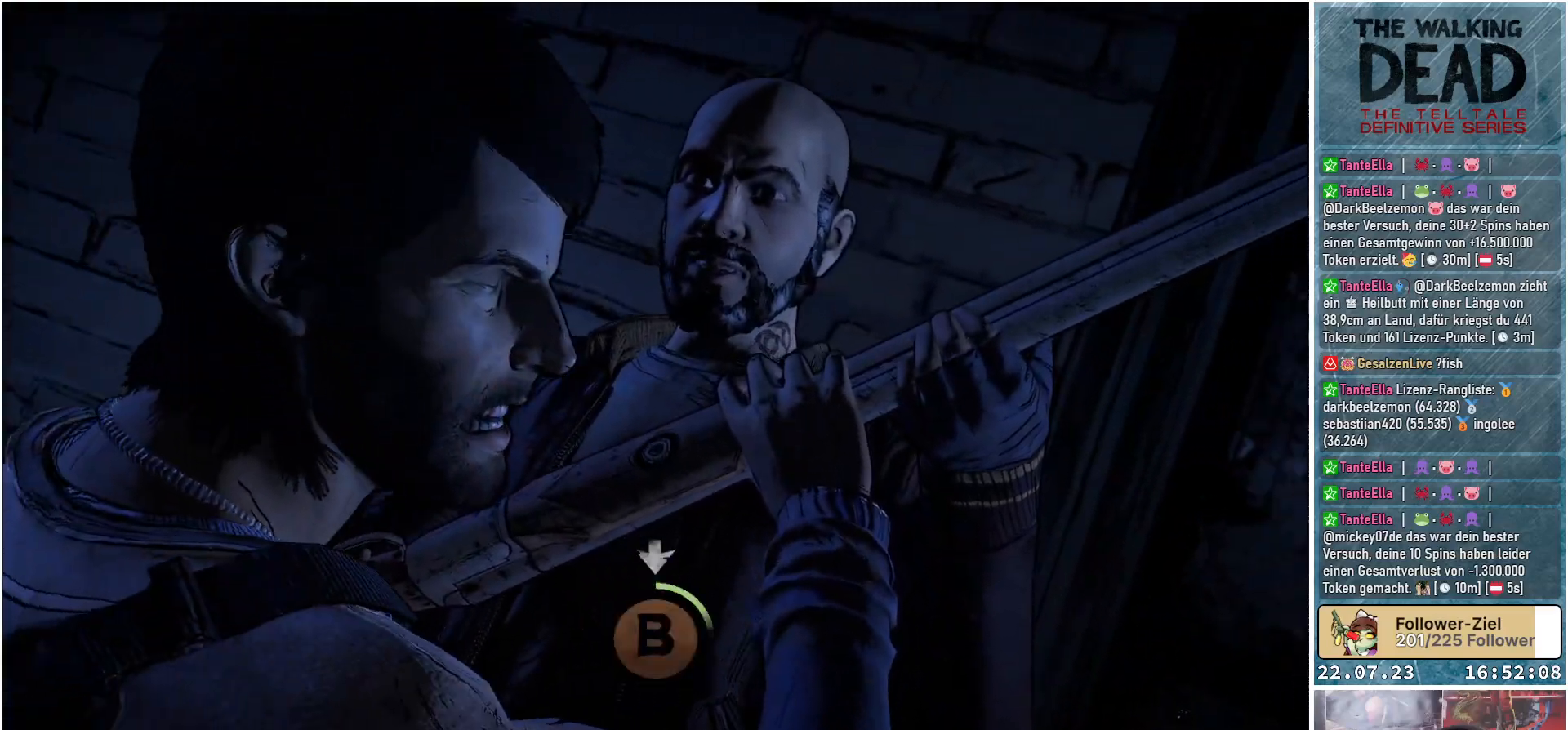
{"buttons": [], "left_stick": "center", "right_stick": "center", "events": []}
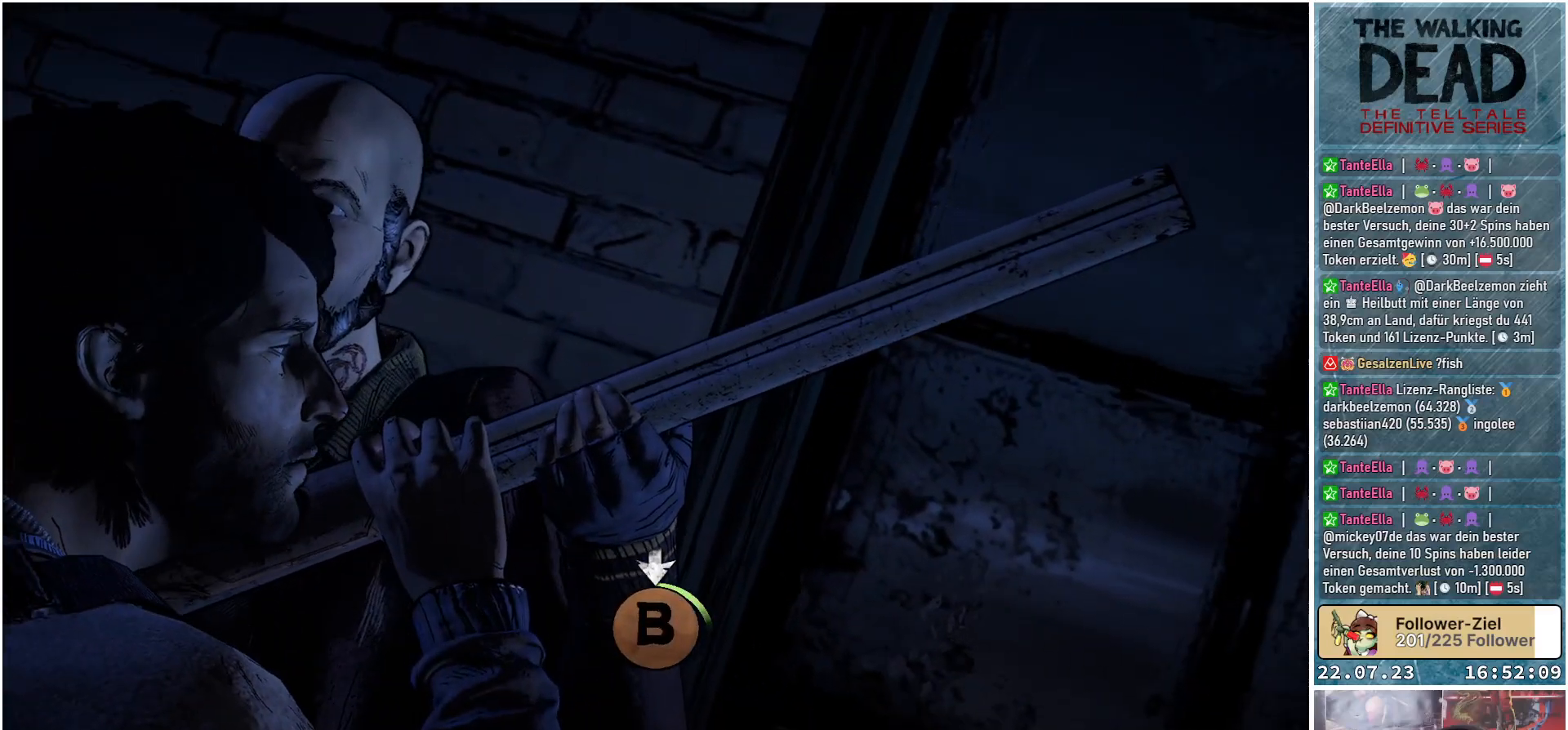
{"buttons": ["B"], "left_stick": "center", "right_stick": "center", "events": [[233, "B", "down"], [300, "B", "up"], [350, "B", "down"], [417, "B", "up"], [467, "B", "down"]]}
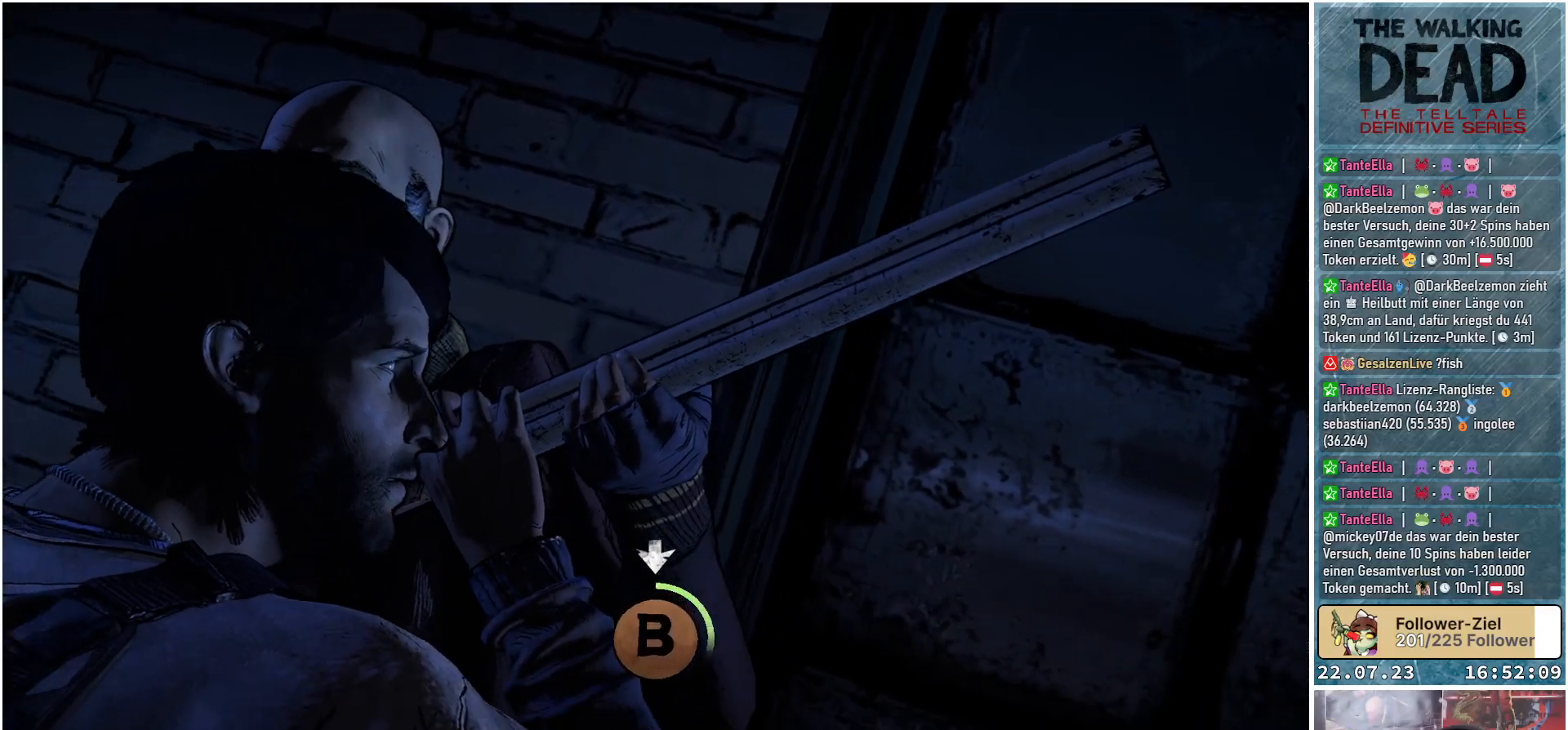
{"buttons": ["B"], "left_stick": "center", "right_stick": "center", "events": [[33, "B", "up"], [100, "B", "down"], [150, "B", "up"], [217, "B", "down"], [233, "B", "up"], [317, "B", "down"], [350, "B", "up"], [367, "B", "down"], [450, "B", "up"], [483, "B", "down"]]}
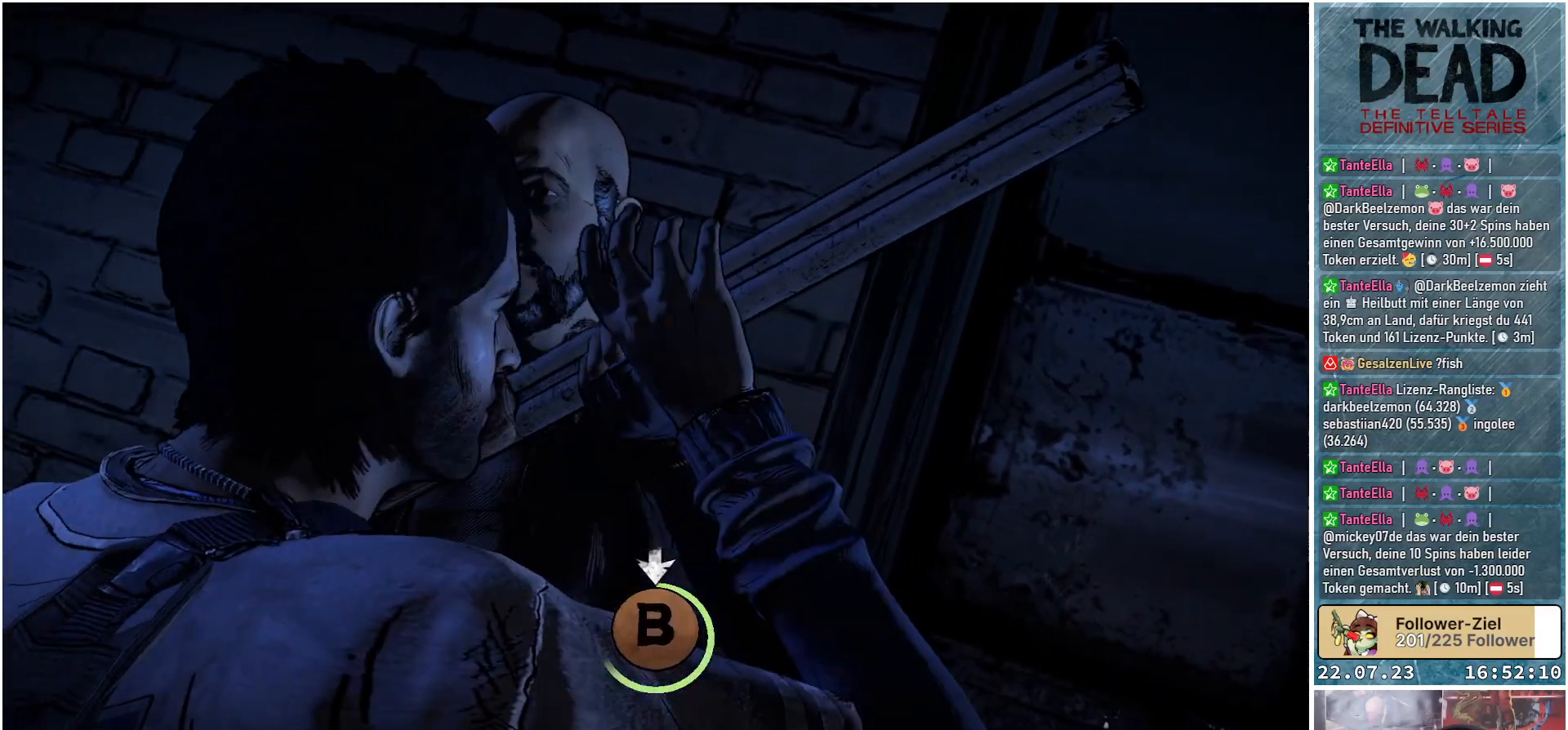
{"buttons": [], "left_stick": "center", "right_stick": "center", "events": [[33, "B", "up"], [117, "B", "down"], [150, "B", "up"], [217, "B", "down"], [233, "B", "up"], [317, "B", "down"], [350, "B", "up"], [433, "B", "down"], [450, "B", "up"]]}
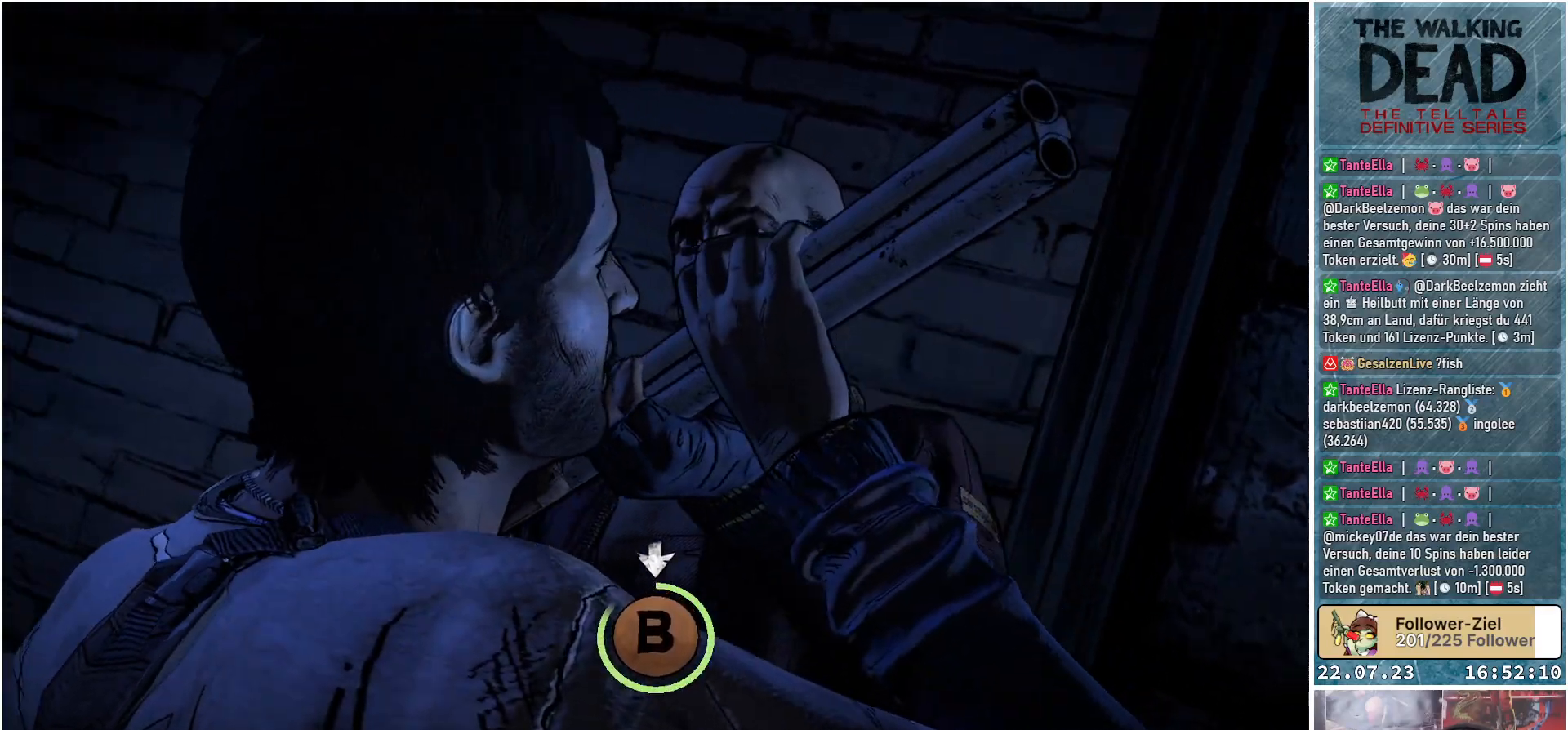
{"buttons": [], "left_stick": "center", "right_stick": "center", "events": [[33, "B", "down"], [50, "B", "up"], [133, "B", "down"], [150, "B", "up"], [233, "B", "down"], [250, "B", "up"], [333, "B", "down"], [367, "B", "up"], [433, "B", "down"], [467, "B", "up"]]}
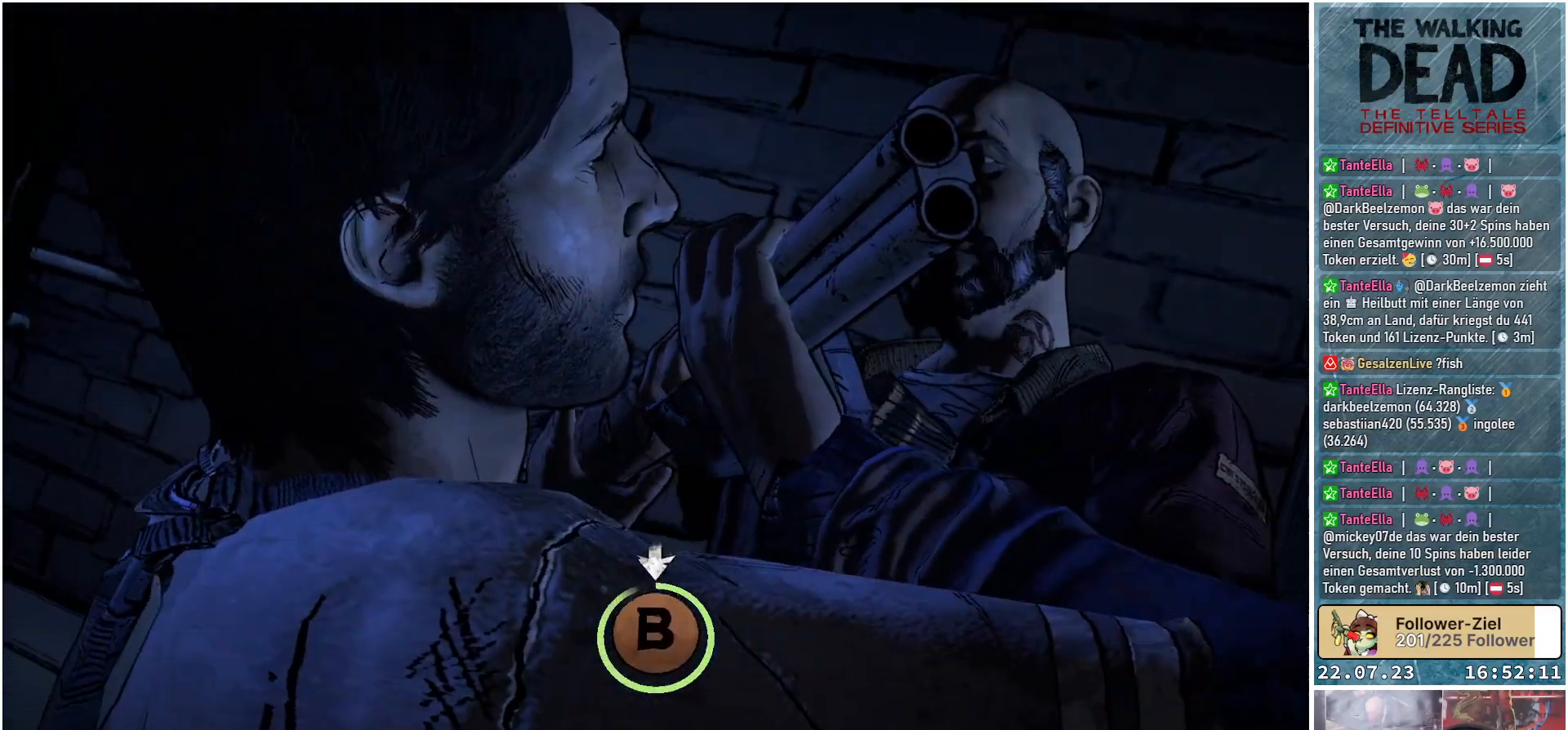
{"buttons": [], "left_stick": "center", "right_stick": "center", "events": [[50, "B", "down"], [83, "B", "up"], [150, "B", "down"], [183, "B", "up"], [250, "B", "down"], [300, "B", "up"], [367, "B", "down"], [400, "B", "up"], [483, "B", "down"], [500, "B", "up"]]}
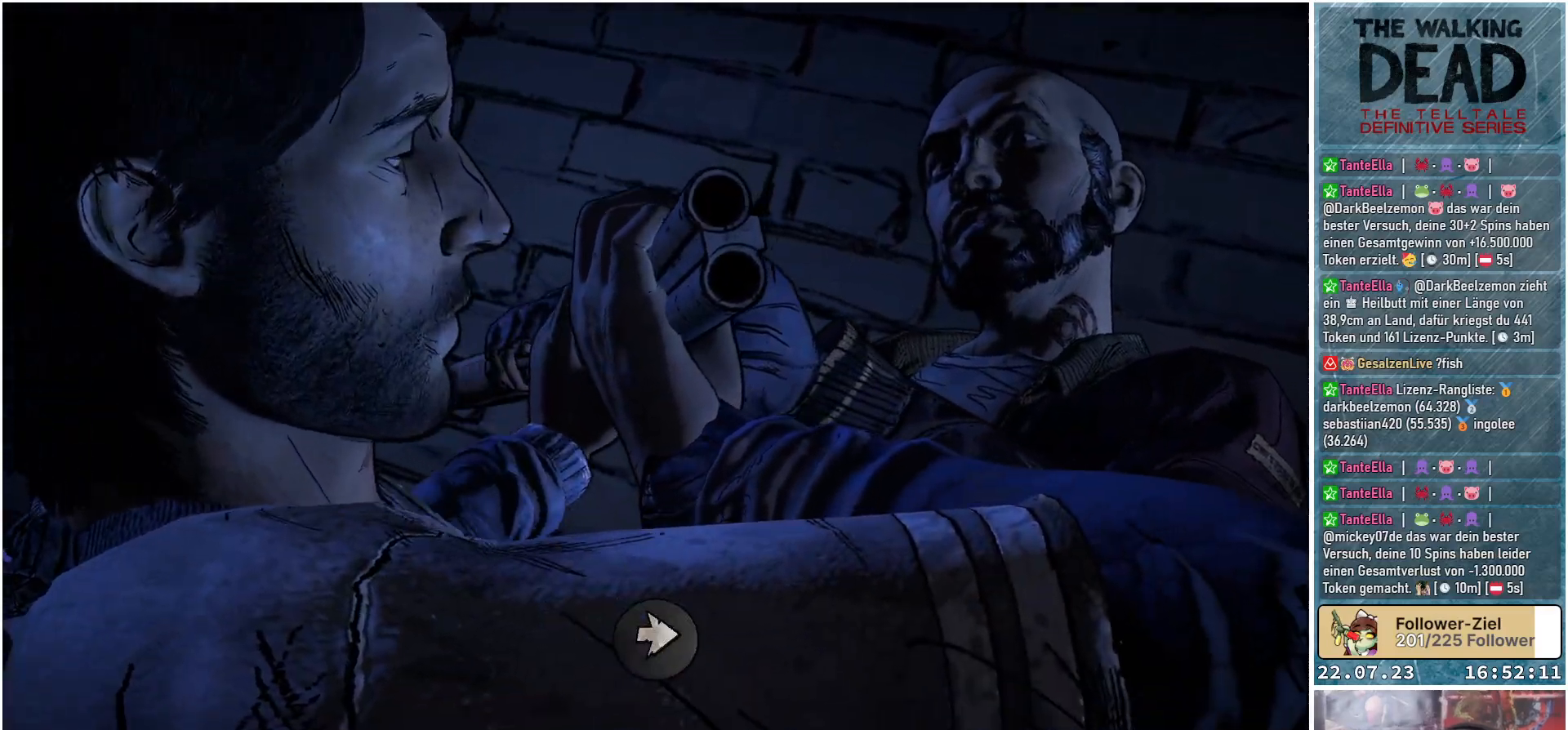
{"buttons": [], "left_stick": "center", "right_stick": "center", "events": []}
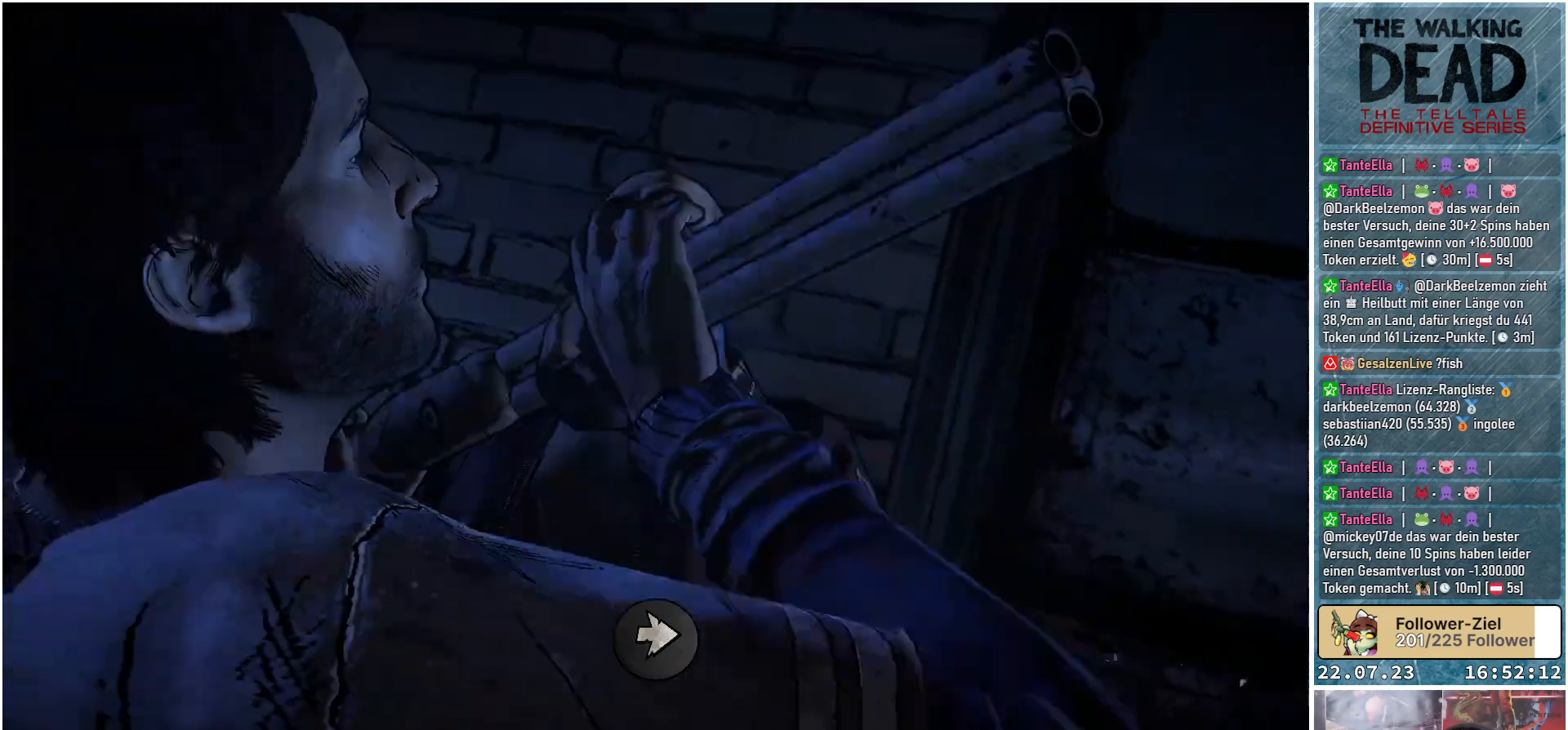
{"buttons": [], "left_stick": "center", "right_stick": "center", "events": [[33, "left_stick", "right"], [200, "left_stick", "center"]]}
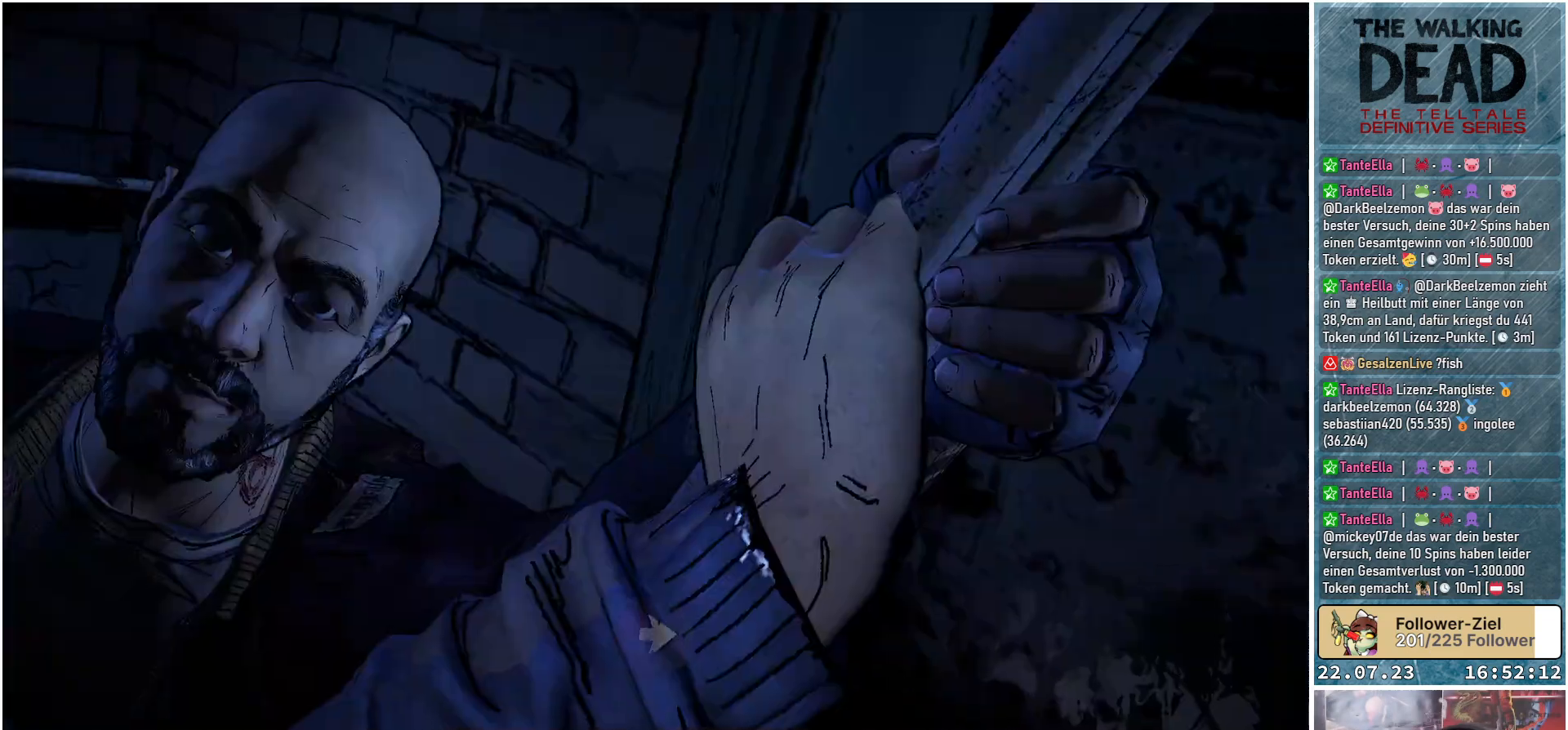
{"buttons": [], "left_stick": "center", "right_stick": "center", "events": []}
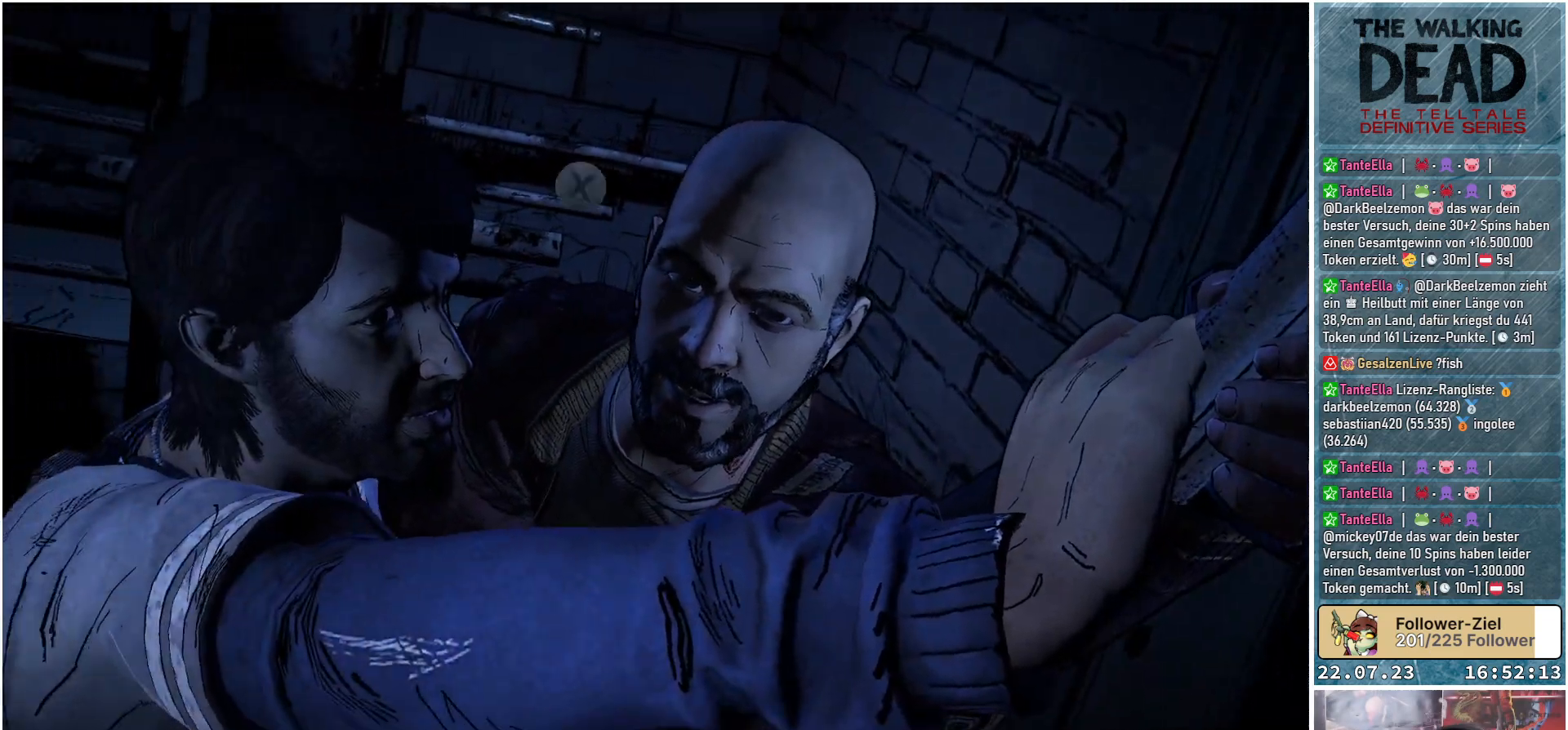
{"buttons": [], "left_stick": "center", "right_stick": "center", "events": []}
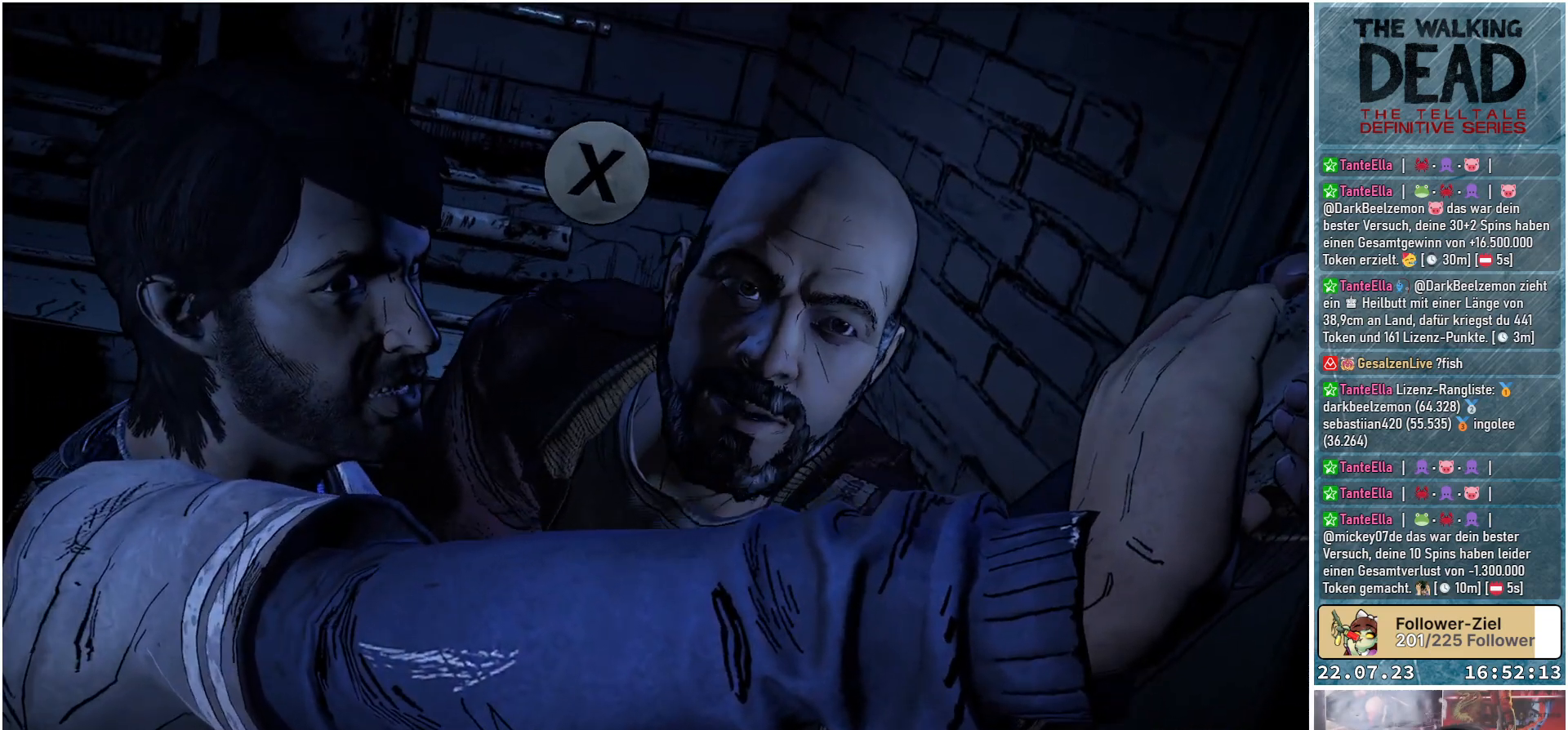
{"buttons": [], "left_stick": "center", "right_stick": "center", "events": [[167, "X", "down"], [250, "X", "up"]]}
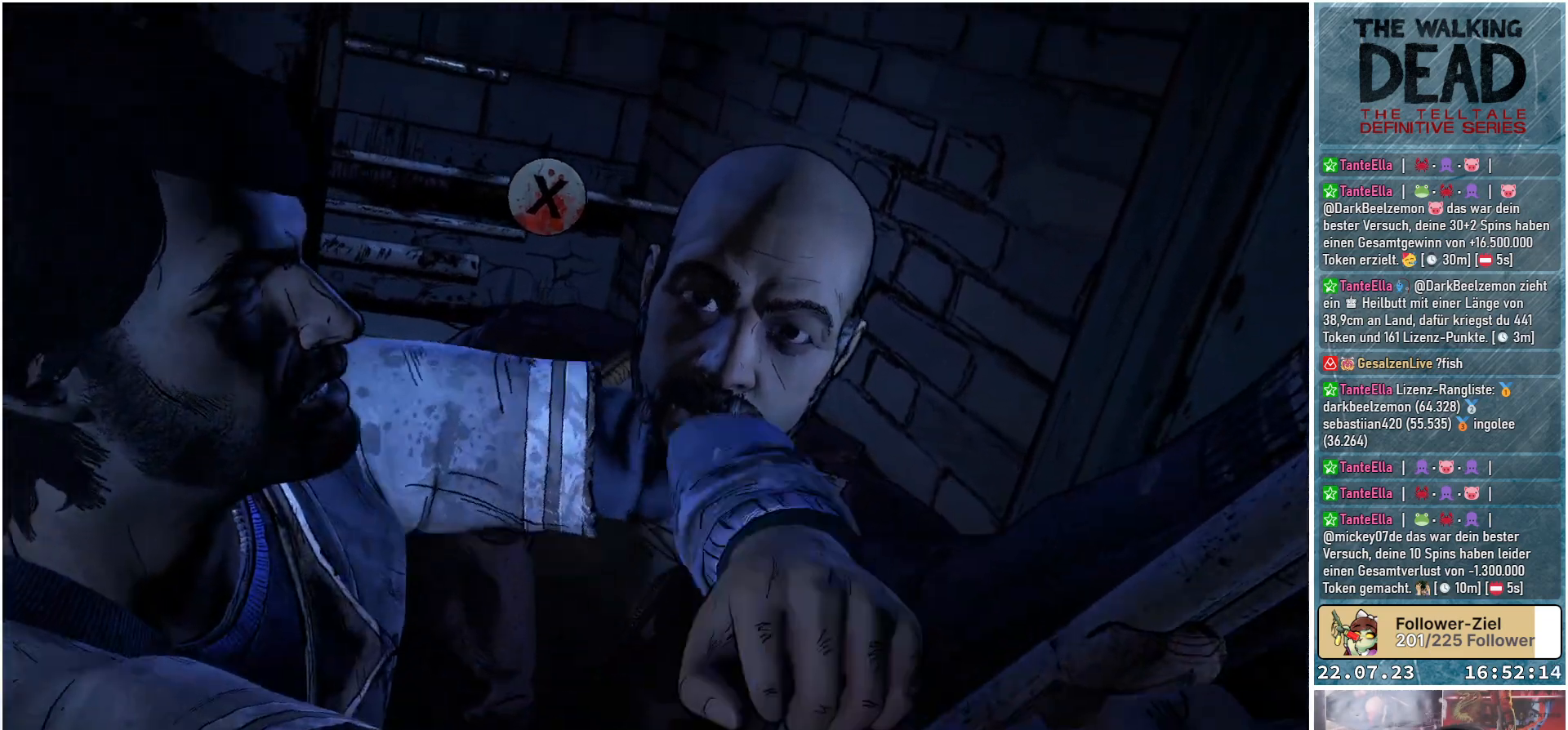
{"buttons": [], "left_stick": "center", "right_stick": "center", "events": []}
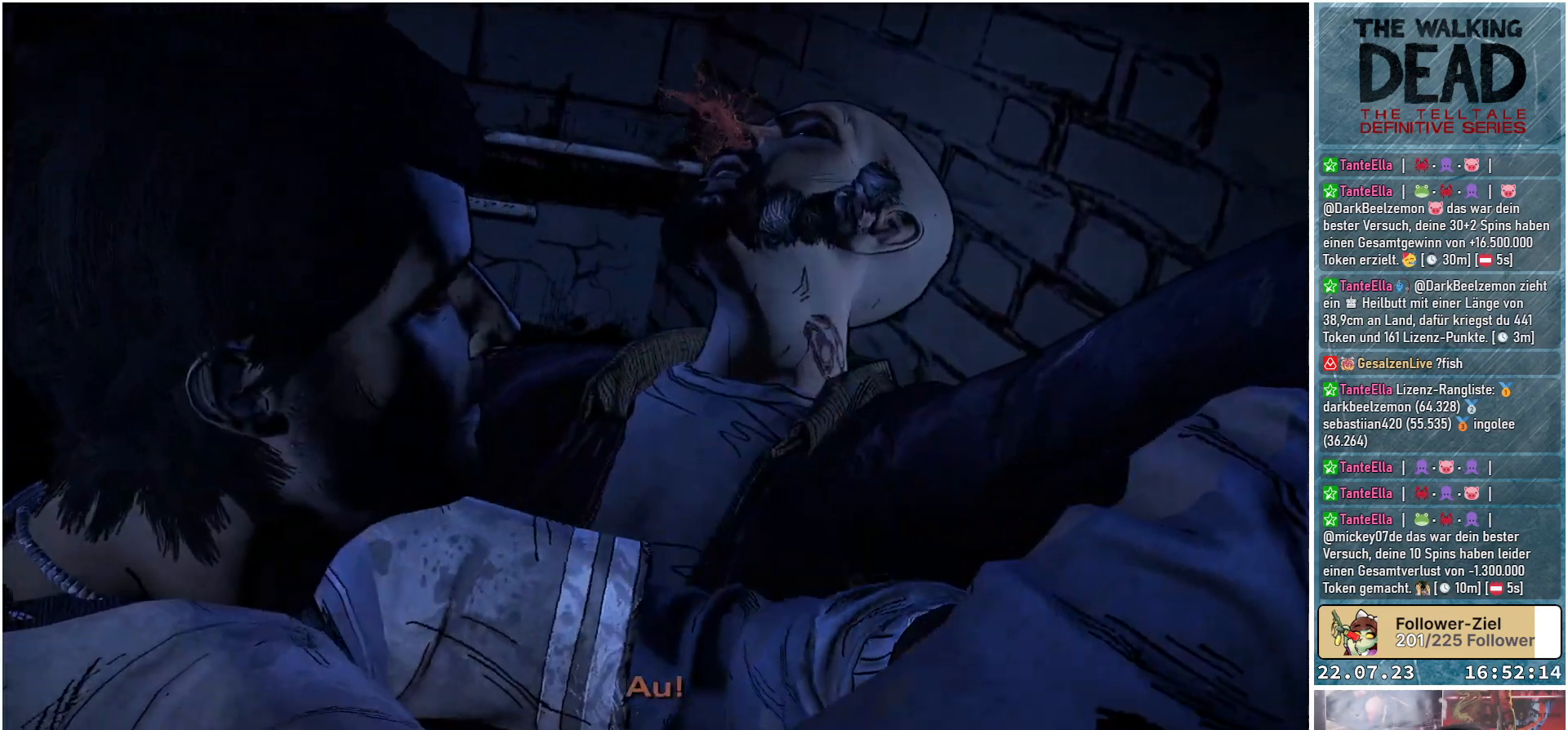
{"buttons": [], "left_stick": "center", "right_stick": "center", "events": []}
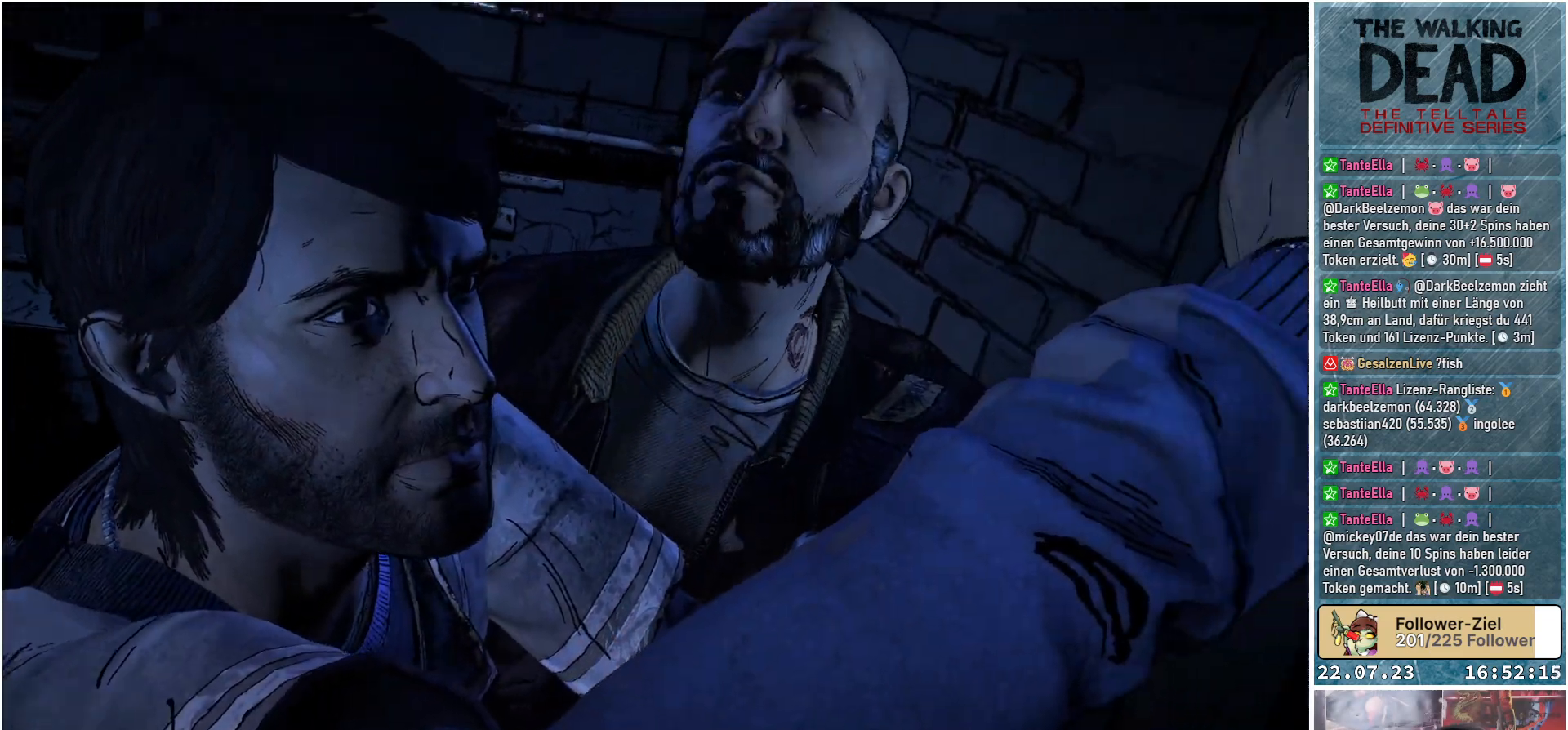
{"buttons": [], "left_stick": "center", "right_stick": "center", "events": []}
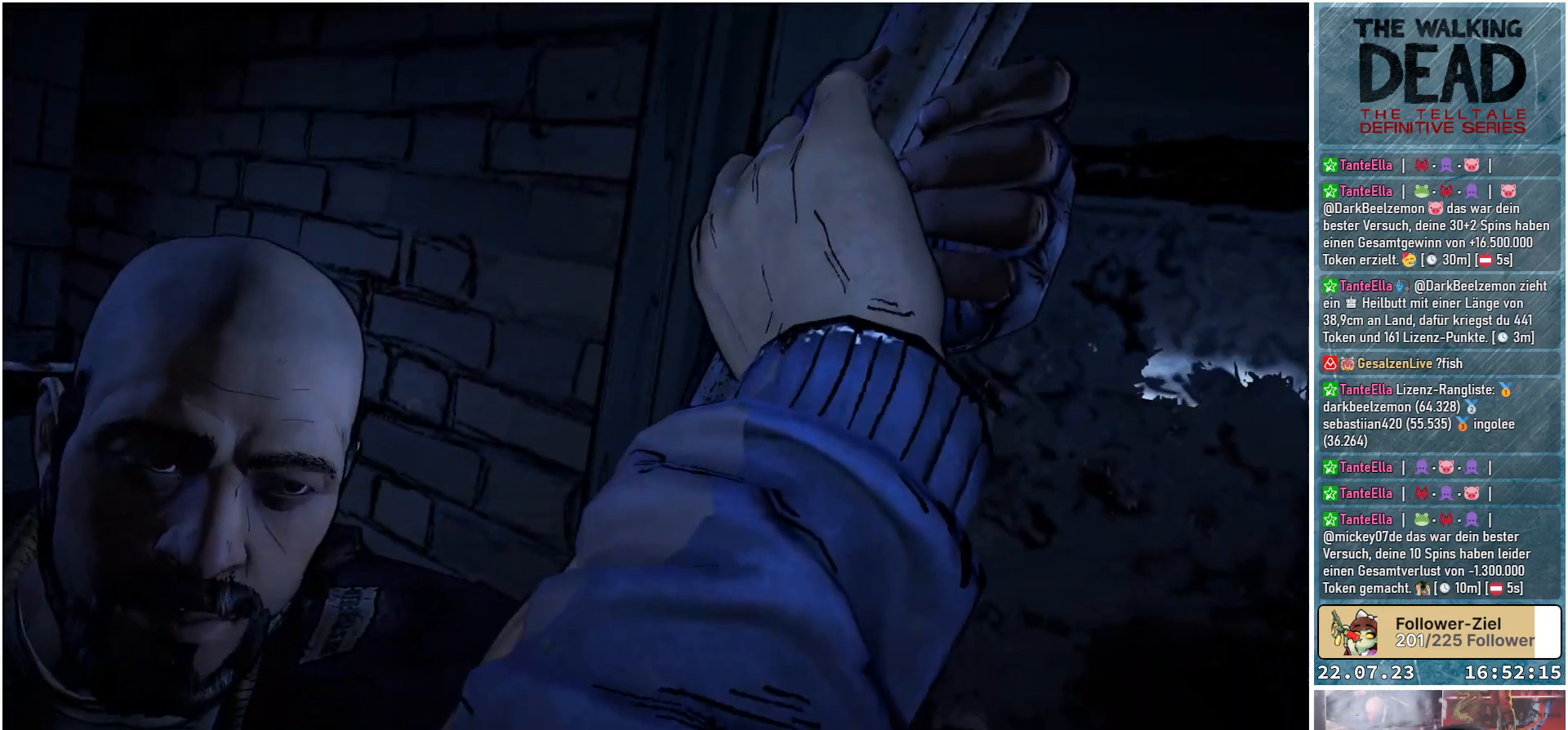
{"buttons": [], "left_stick": "center", "right_stick": "center", "events": []}
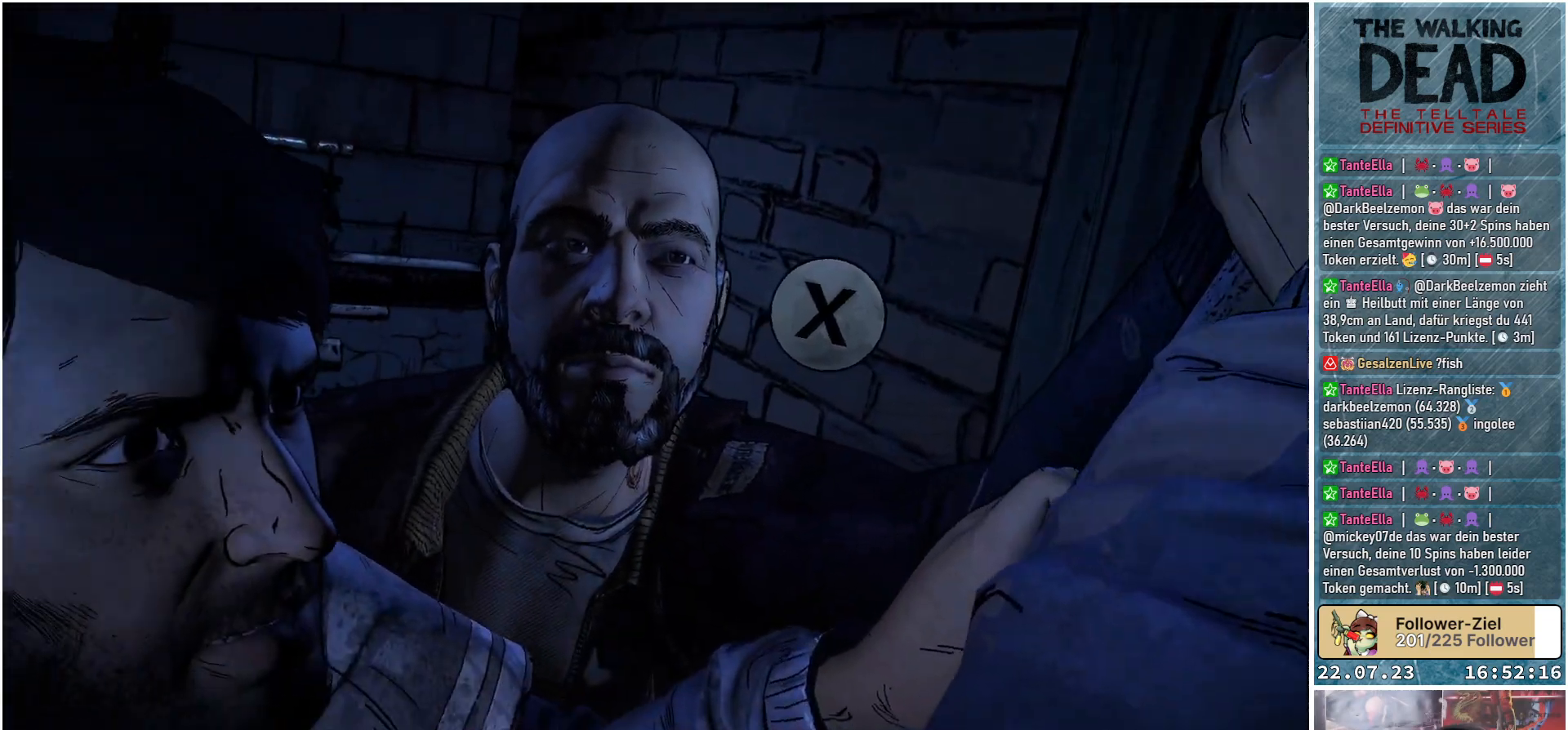
{"buttons": [], "left_stick": "center", "right_stick": "center", "events": [[100, "X", "down"], [200, "X", "up"]]}